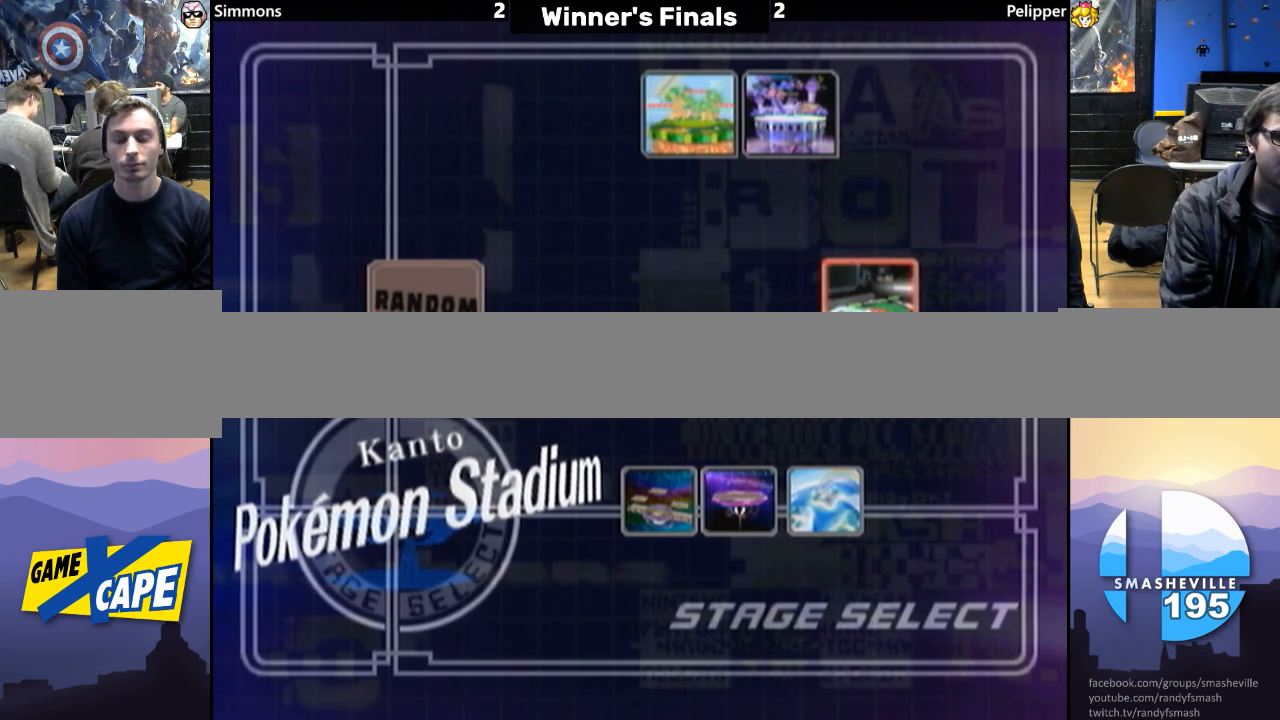
Gameplay with a controller (Nintendo layout); each line is a JSON object with the inputs held at the frame after it. "events" lists button and stick changes between this image and that frame as [ms after this image, input, new state], when the widget could be followed in between. Not read: L3 R3.
{"buttons": ["A"], "left_stick": "center", "right_stick": "center", "events": [[500, "A", "down"]]}
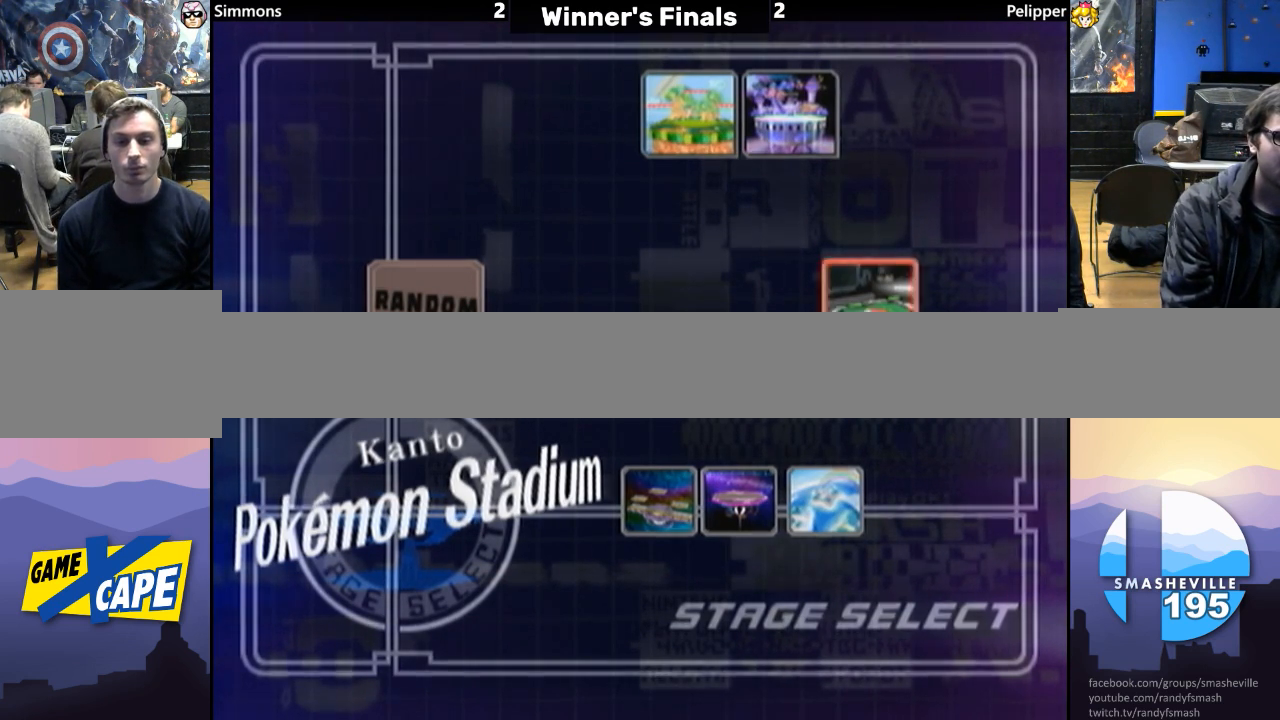
{"buttons": [], "left_stick": "center", "right_stick": "center", "events": [[150, "A", "up"]]}
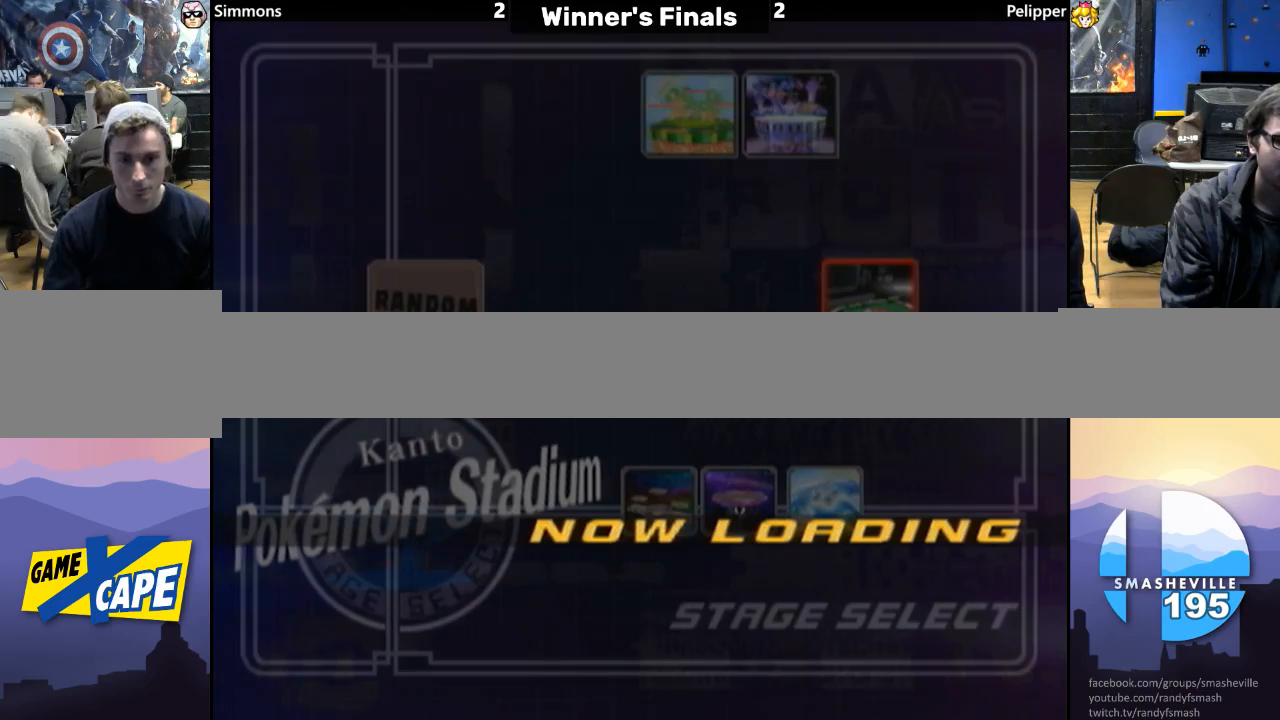
{"buttons": [], "left_stick": "center", "right_stick": "center", "events": []}
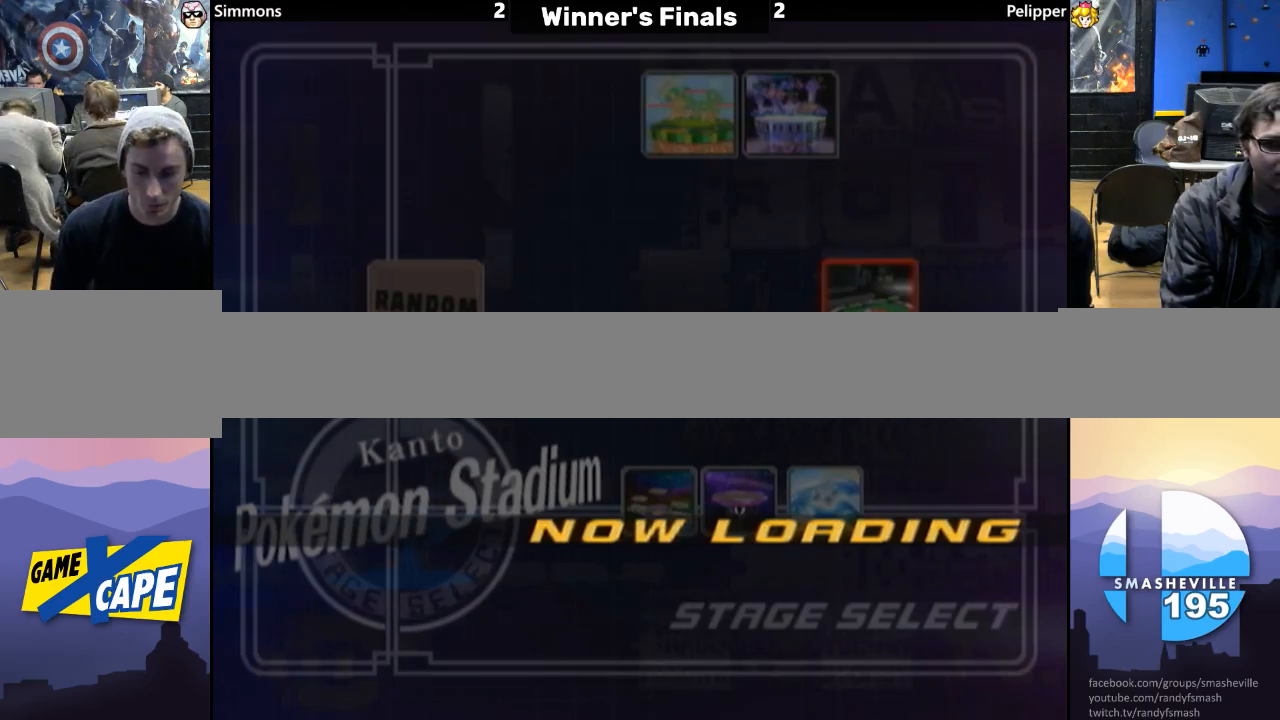
{"buttons": [], "left_stick": "center", "right_stick": "center", "events": []}
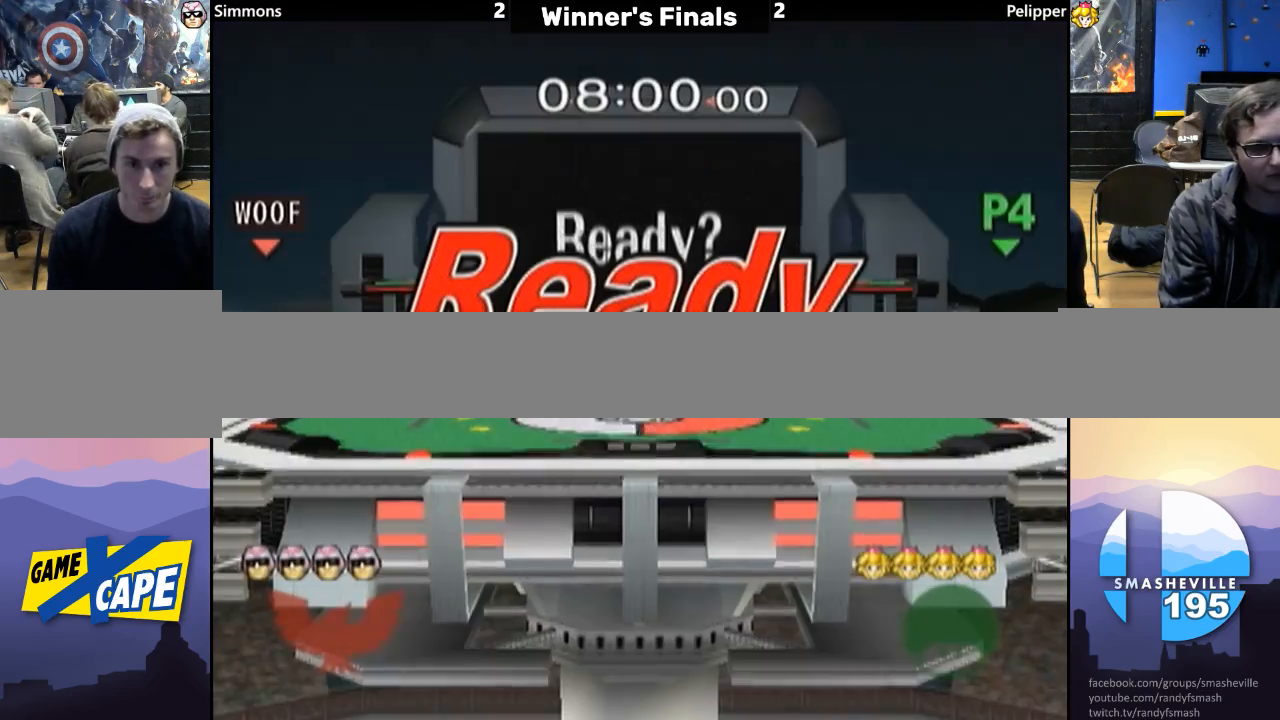
{"buttons": ["A"], "left_stick": "center", "right_stick": "center", "events": [[333, "A", "down"], [433, "A", "up"], [500, "A", "down"]]}
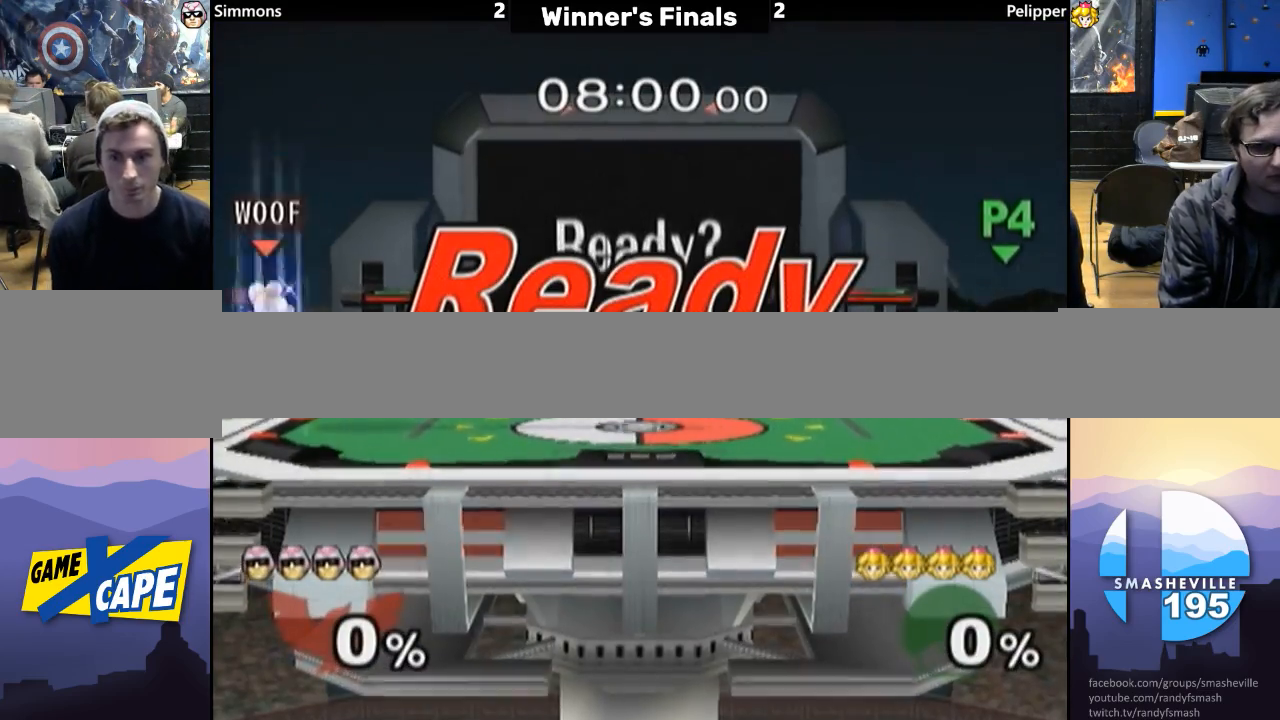
{"buttons": ["A"], "left_stick": "center", "right_stick": "center", "events": [[83, "A", "up"], [150, "A", "down"], [250, "A", "up"], [300, "A", "down"], [400, "A", "up"], [450, "A", "down"]]}
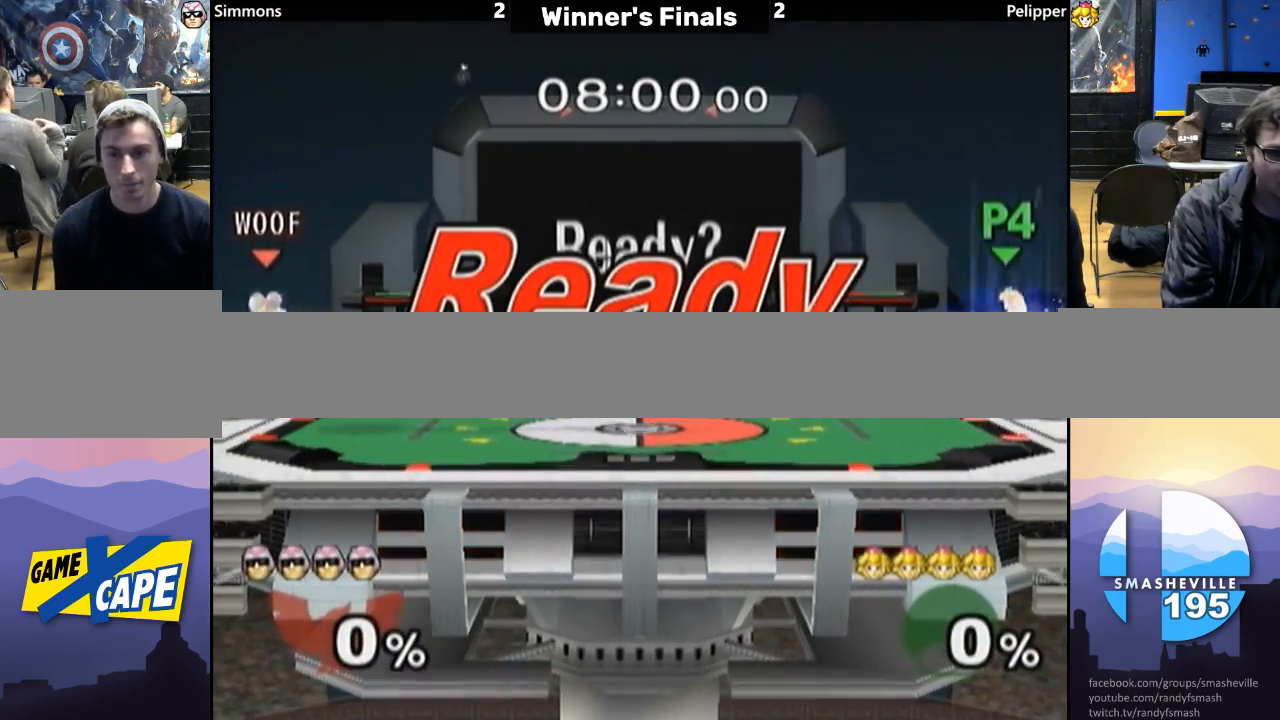
{"buttons": [], "left_stick": "right", "right_stick": "center", "events": [[83, "A", "up"], [350, "left_stick", "right"]]}
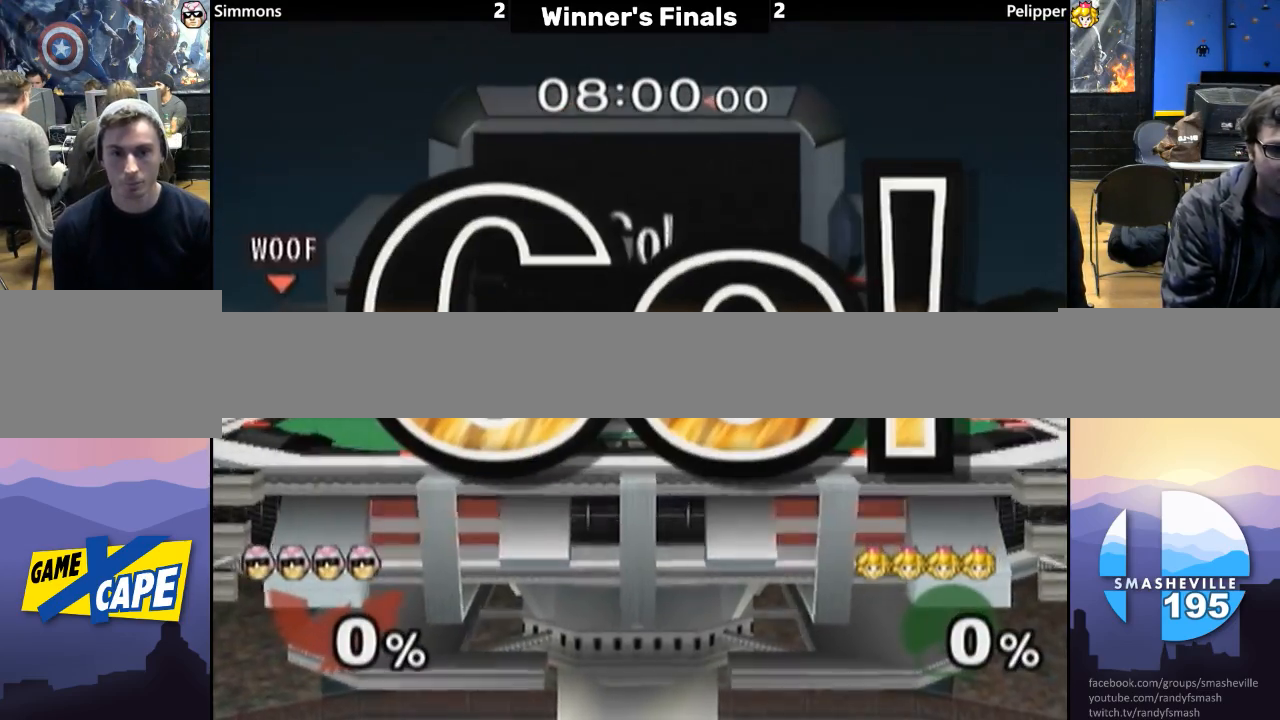
{"buttons": [], "left_stick": "right", "right_stick": "center", "events": [[267, "left_stick", "center"], [333, "left_stick", "right"]]}
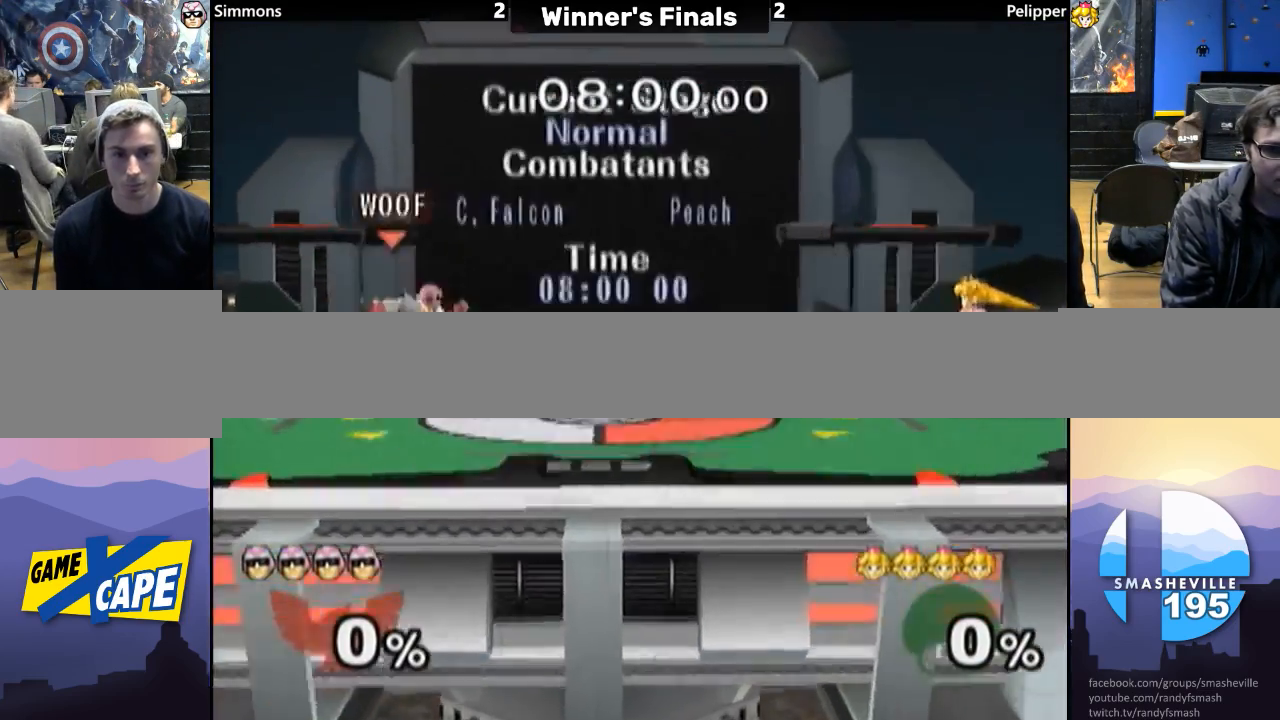
{"buttons": [], "left_stick": "right", "right_stick": "center", "events": [[100, "left_stick", "left"], [150, "left_stick", "right"], [300, "left_stick", "center"], [350, "left_stick", "left"], [500, "left_stick", "right"]]}
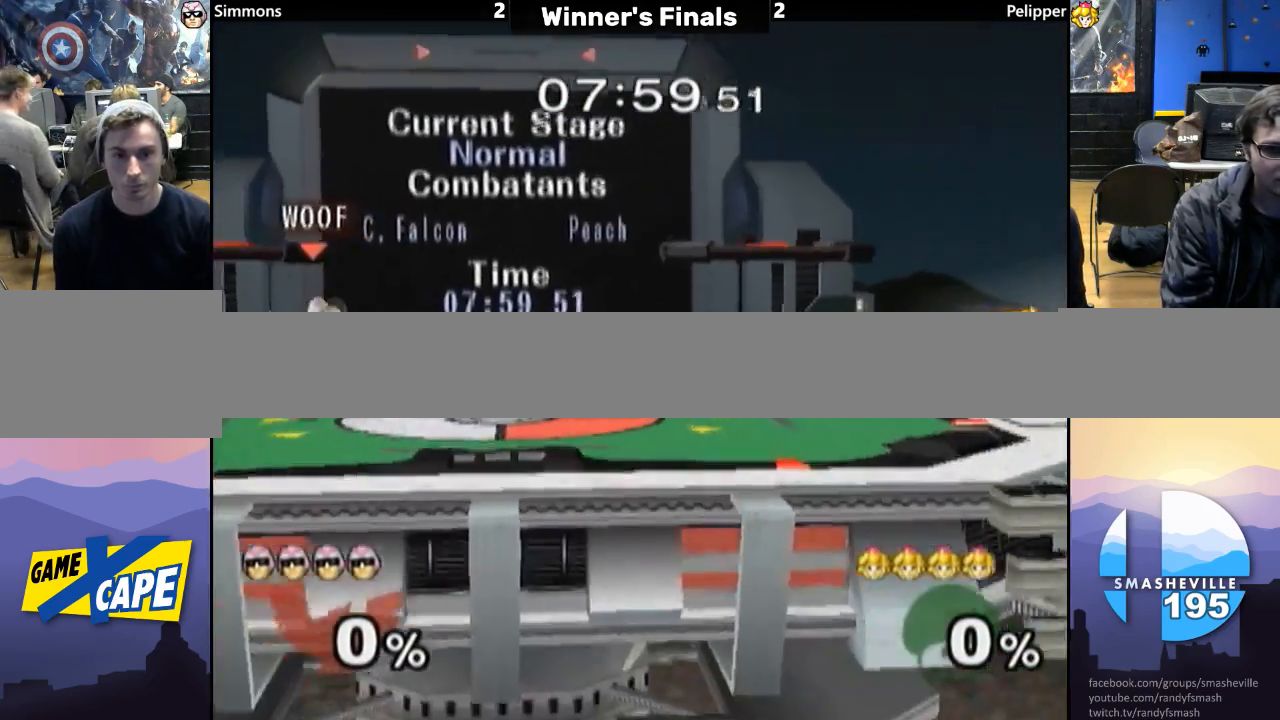
{"buttons": [], "left_stick": "left", "right_stick": "center", "events": [[250, "left_stick", "center"], [300, "left_stick", "left"], [383, "left_stick", "right"], [500, "left_stick", "left"]]}
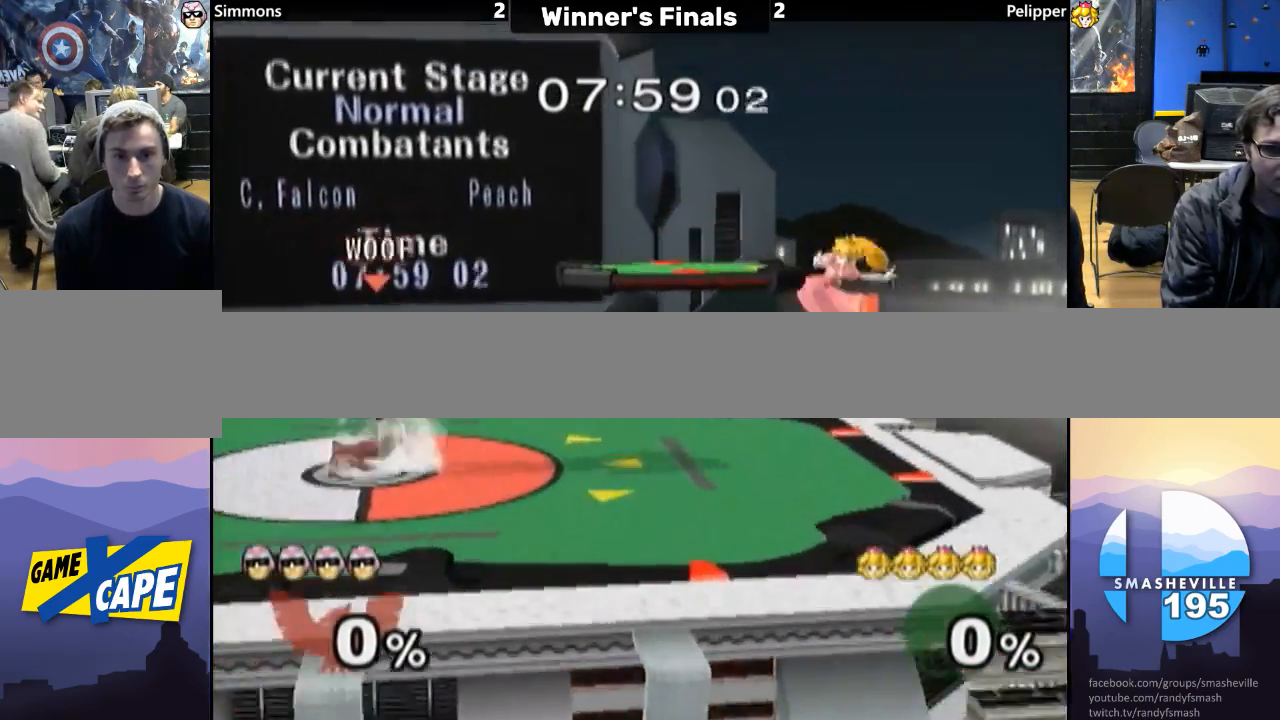
{"buttons": [], "left_stick": "left", "right_stick": "center", "events": [[133, "left_stick", "right"], [233, "Y", "down"], [267, "Y", "up"], [283, "left_stick", "center"], [350, "A", "down"], [417, "A", "up"], [450, "left_stick", "left"]]}
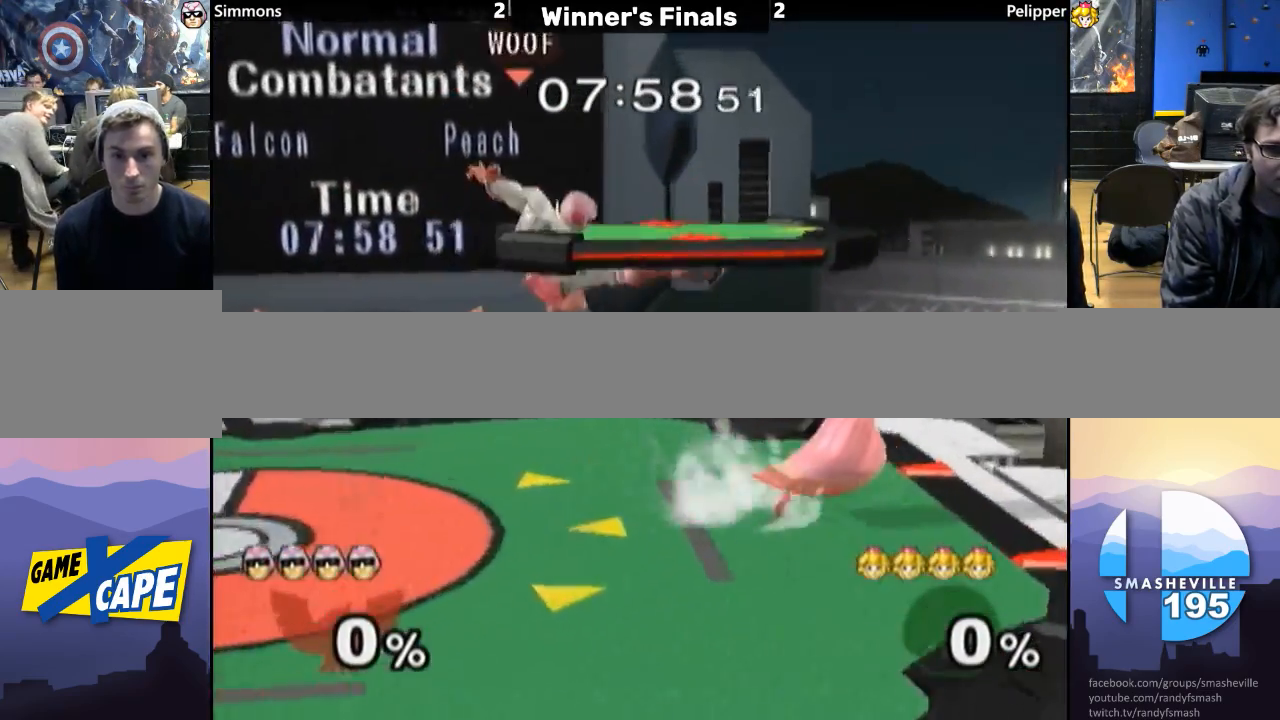
{"buttons": [], "left_stick": "left", "right_stick": "center", "events": [[17, "A", "down"], [100, "A", "up"], [167, "A", "down"], [167, "left_stick", "down-left"], [217, "A", "up"], [250, "L1", "down"], [300, "left_stick", "center"], [333, "L1", "up"], [417, "left_stick", "left"]]}
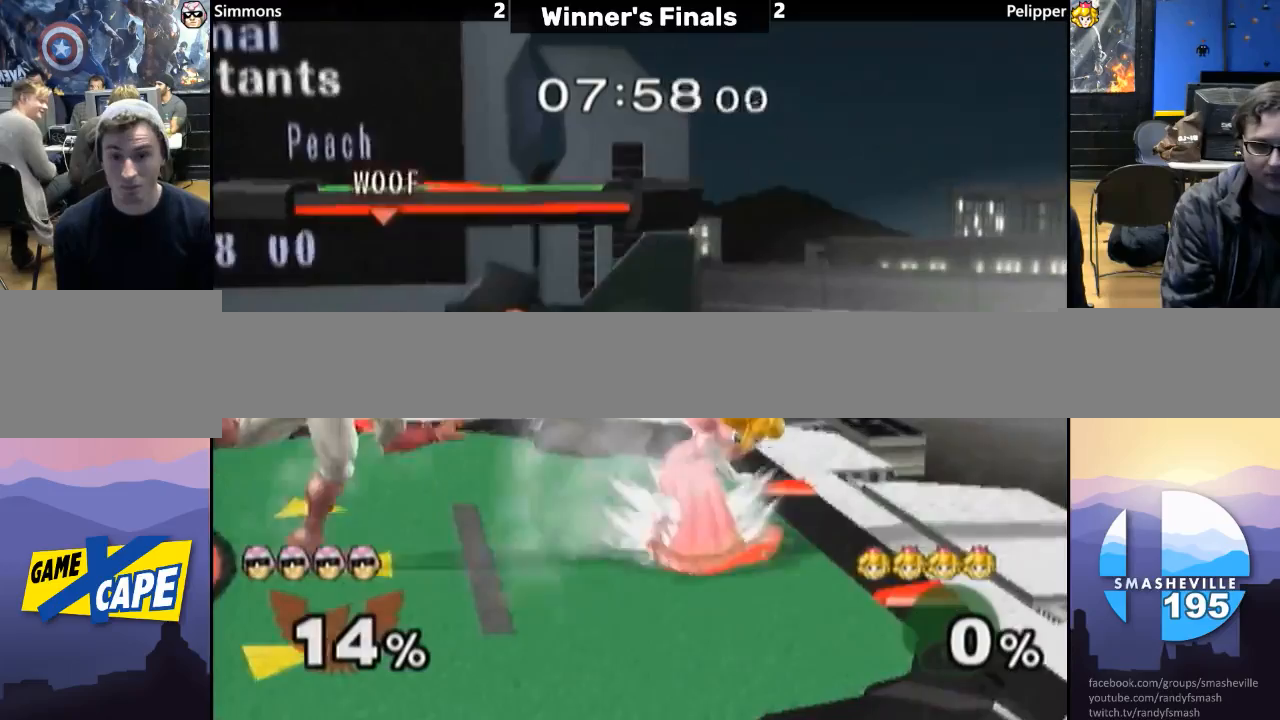
{"buttons": [], "left_stick": "left", "right_stick": "center", "events": [[17, "Y", "down"], [83, "Y", "up"], [200, "left_stick", "center"], [250, "Y", "down"], [283, "left_stick", "left"], [317, "Y", "up"], [350, "Y", "down"], [417, "Y", "up"]]}
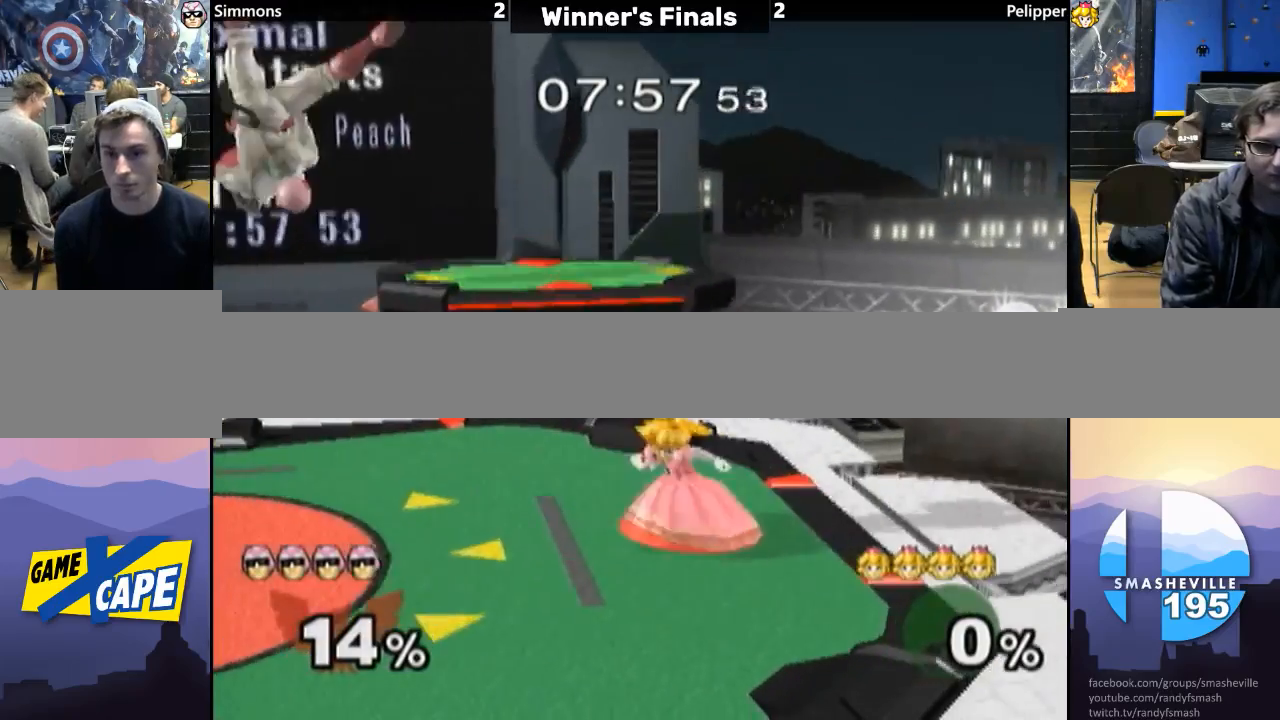
{"buttons": [], "left_stick": "right", "right_stick": "center", "events": [[83, "left_stick", "center"], [167, "left_stick", "down"], [283, "left_stick", "center"], [450, "left_stick", "right"]]}
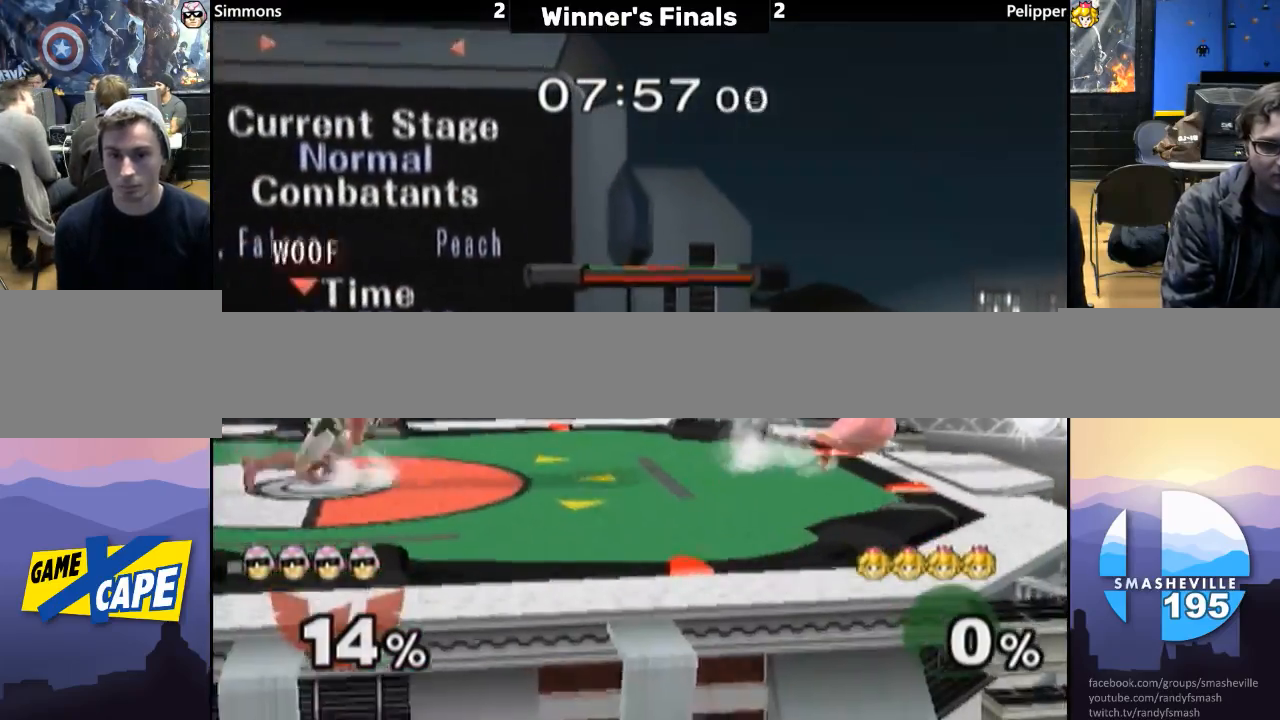
{"buttons": [], "left_stick": "right", "right_stick": "center", "events": [[67, "left_stick", "left"], [250, "left_stick", "right"], [383, "left_stick", "left"], [500, "left_stick", "right"]]}
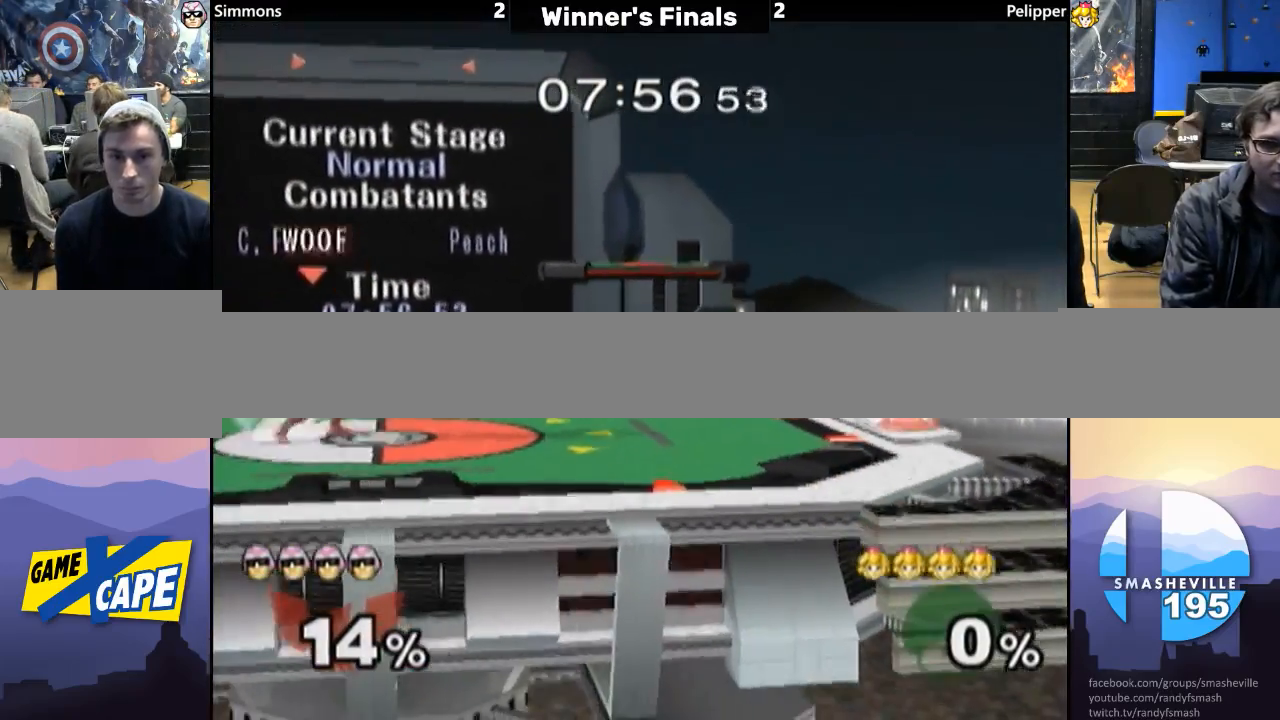
{"buttons": ["A"], "left_stick": "center", "right_stick": "center", "events": [[167, "Y", "down"], [200, "Y", "up"], [300, "left_stick", "center"], [350, "A", "down"], [450, "A", "up"], [500, "A", "down"]]}
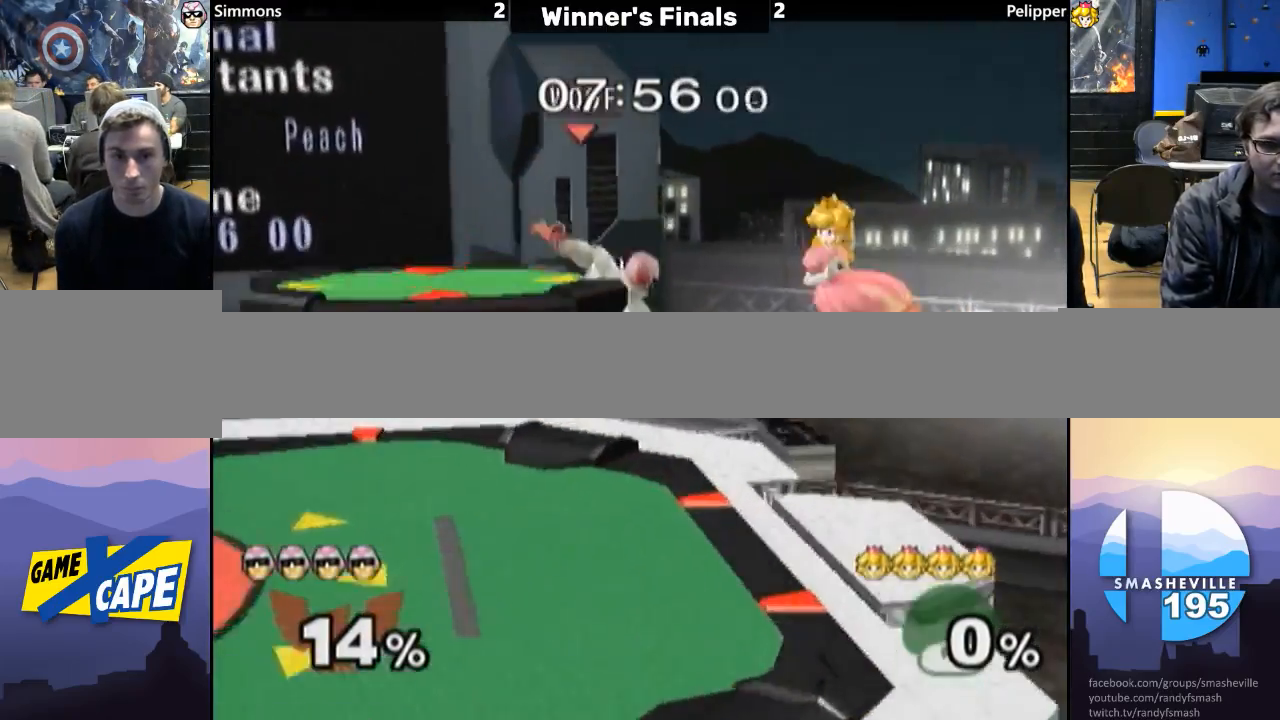
{"buttons": ["A"], "left_stick": "center", "right_stick": "center", "events": [[100, "A", "up"], [133, "A", "down"], [133, "left_stick", "down"], [167, "L1", "down"], [250, "A", "up"], [283, "L1", "up"], [283, "left_stick", "center"], [467, "A", "down"]]}
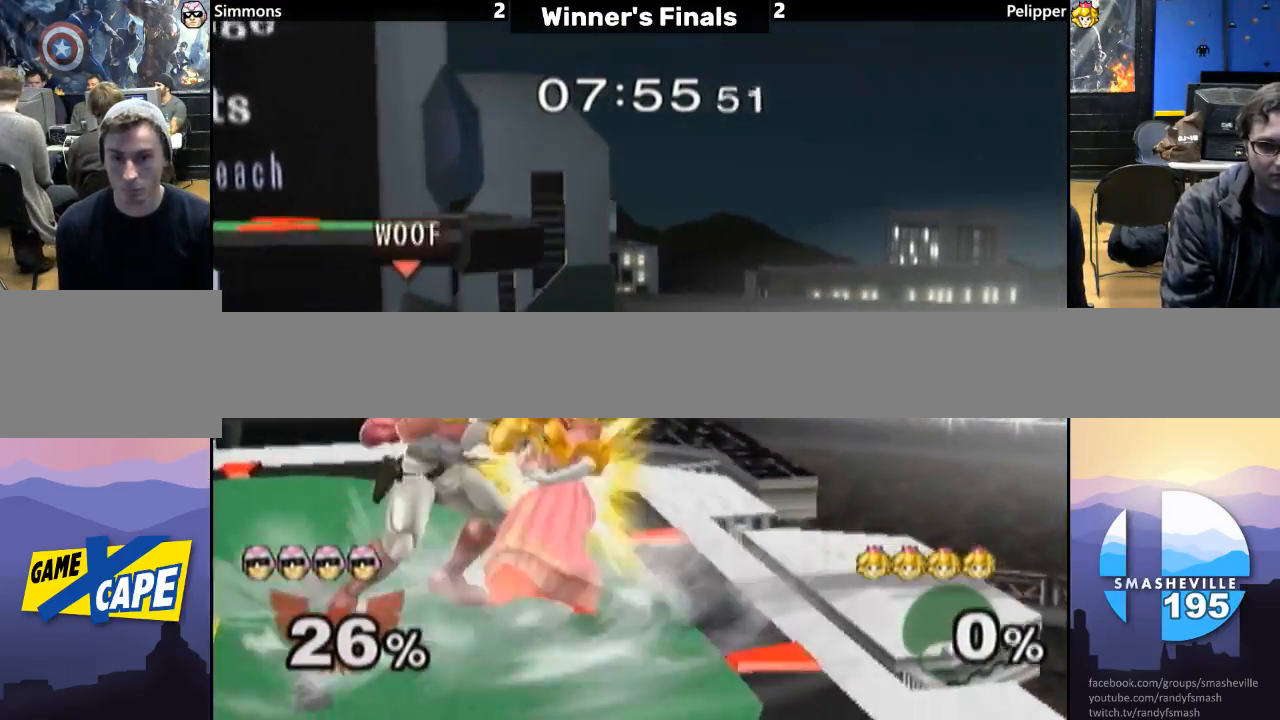
{"buttons": ["A"], "left_stick": "center", "right_stick": "center", "events": [[17, "A", "up"], [100, "A", "down"], [167, "A", "up"], [300, "A", "down"]]}
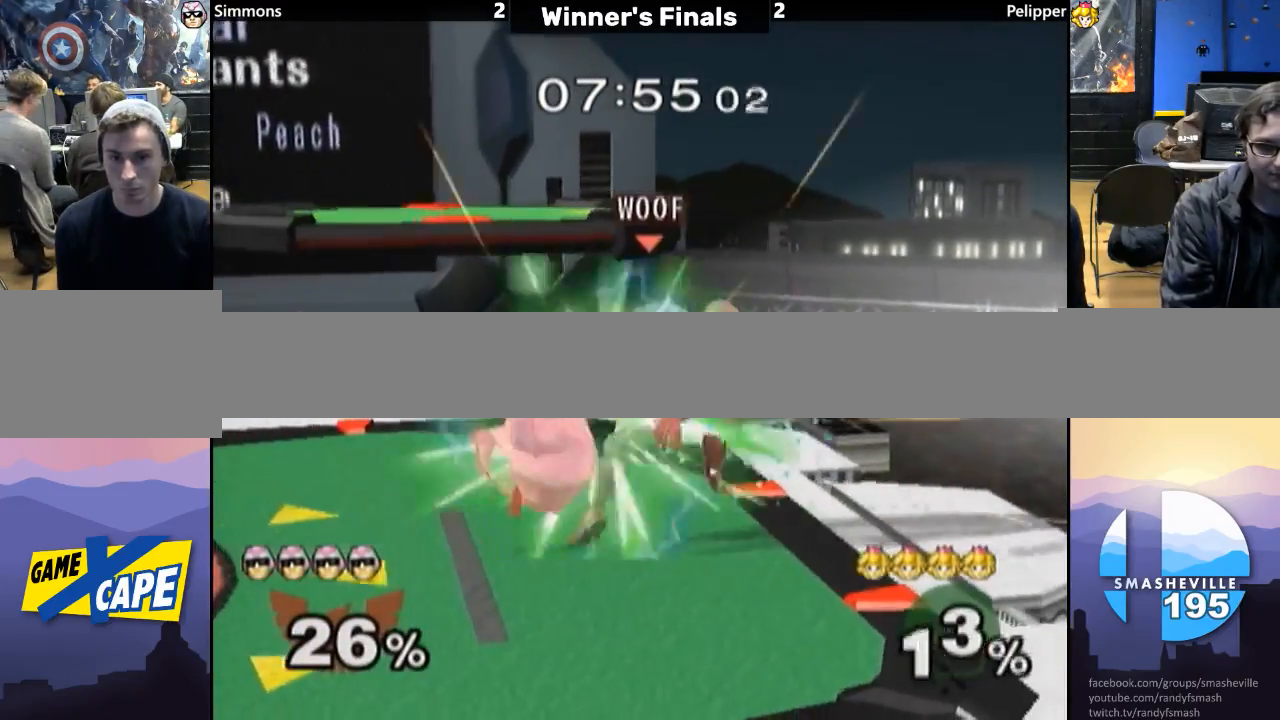
{"buttons": [], "left_stick": "right", "right_stick": "center", "events": [[267, "left_stick", "right"], [317, "left_stick", "center"], [383, "A", "up"], [500, "left_stick", "right"]]}
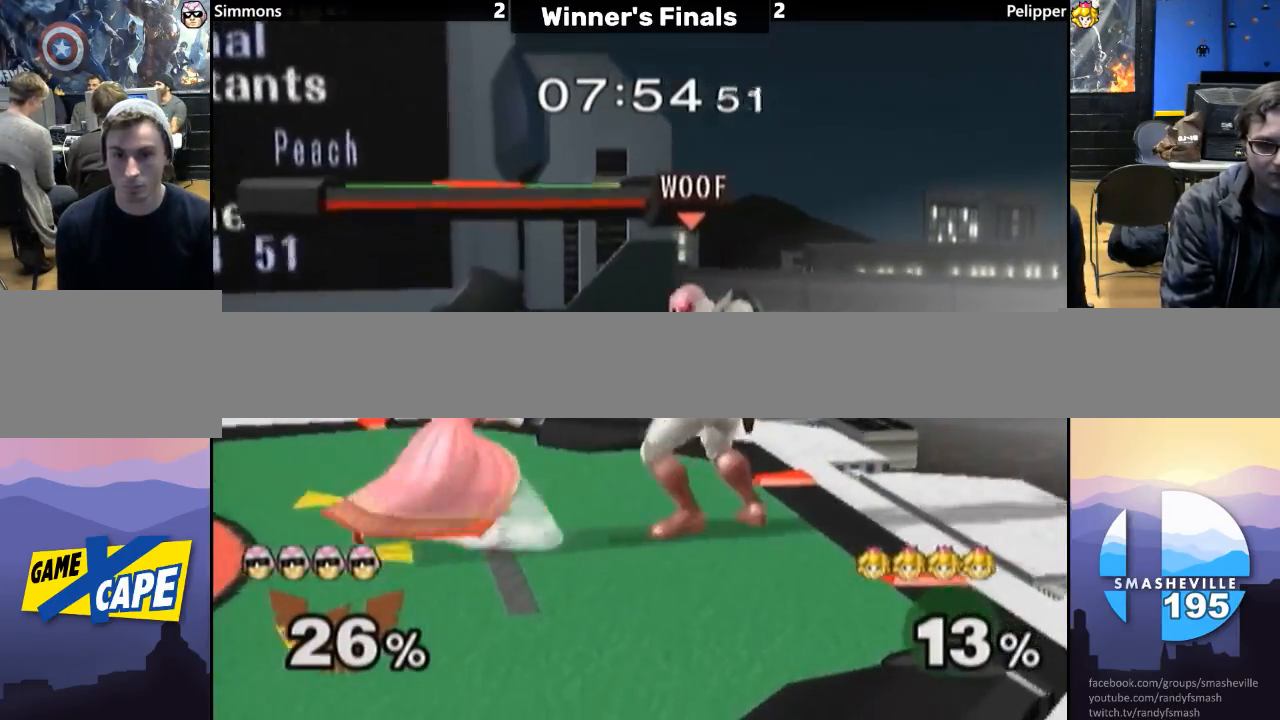
{"buttons": [], "left_stick": "left", "right_stick": "center", "events": [[133, "left_stick", "left"], [217, "left_stick", "center"], [267, "left_stick", "right"], [333, "left_stick", "left"]]}
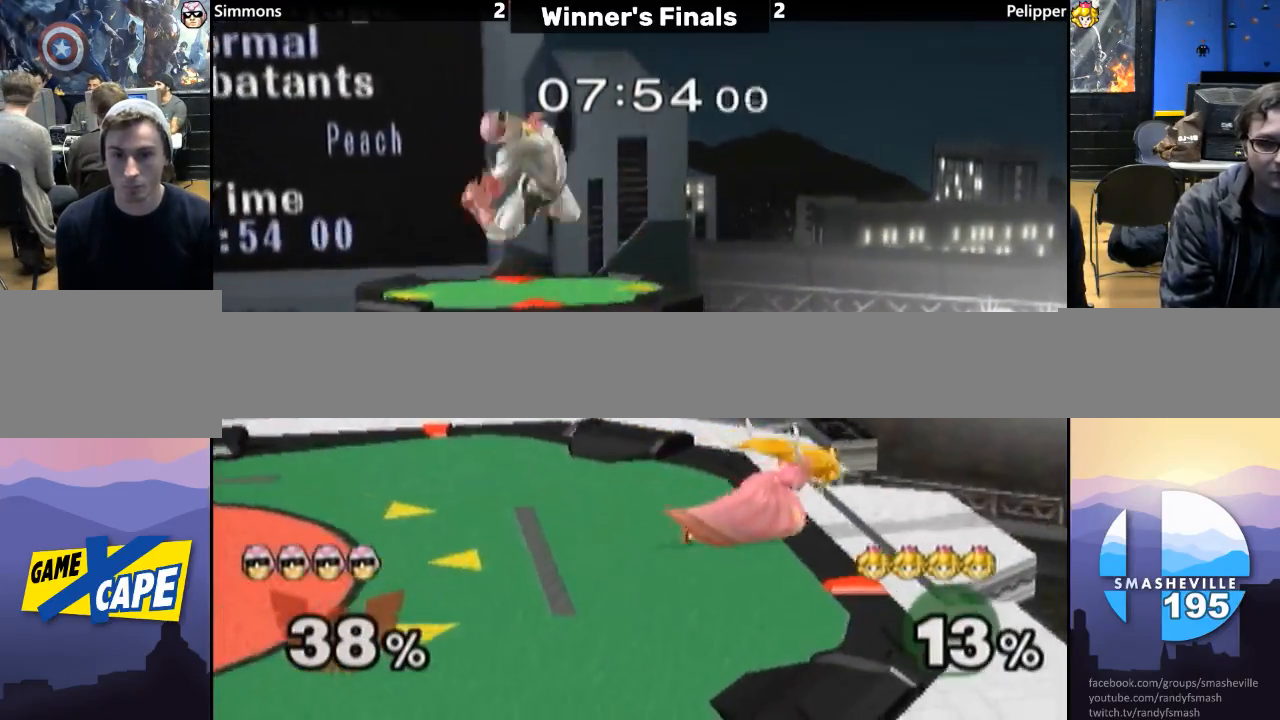
{"buttons": ["L1"], "left_stick": "down", "right_stick": "center", "events": [[50, "left_stick", "center"], [100, "L1", "down"], [400, "left_stick", "down"]]}
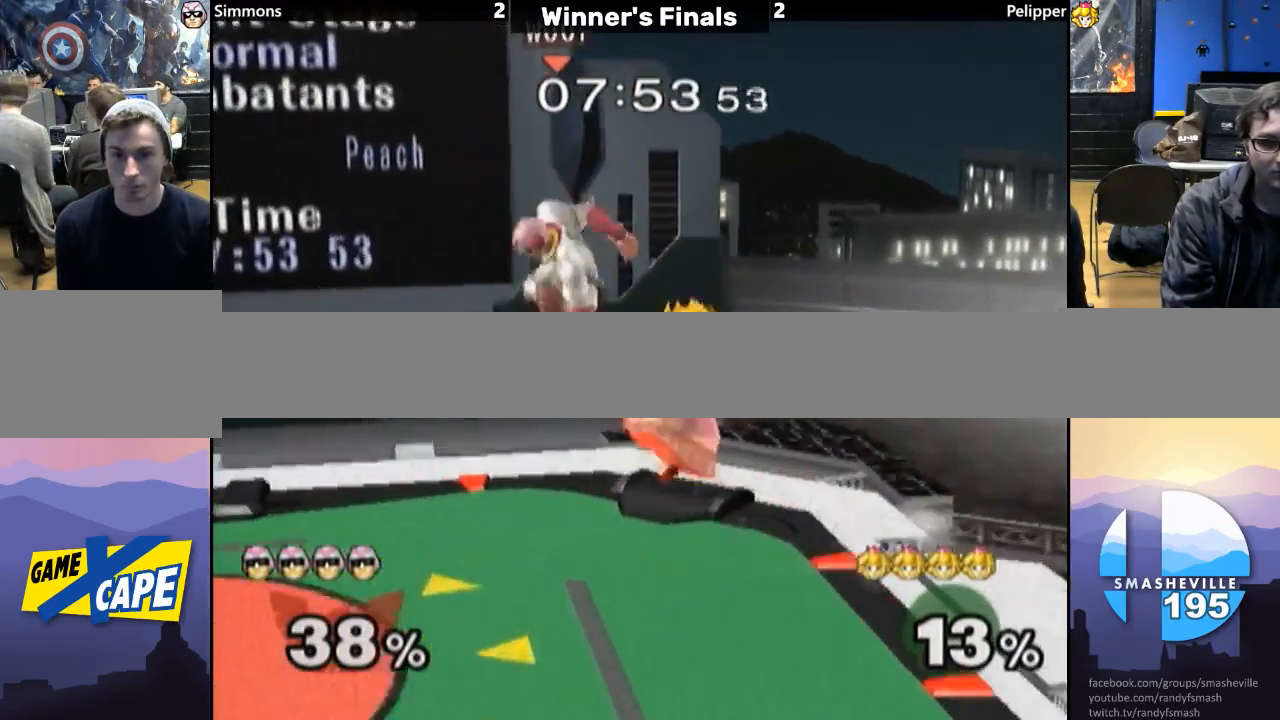
{"buttons": [], "left_stick": "left", "right_stick": "center", "events": [[300, "Y", "down"], [300, "left_stick", "center"], [350, "Y", "up"], [400, "left_stick", "left"], [417, "L1", "up"]]}
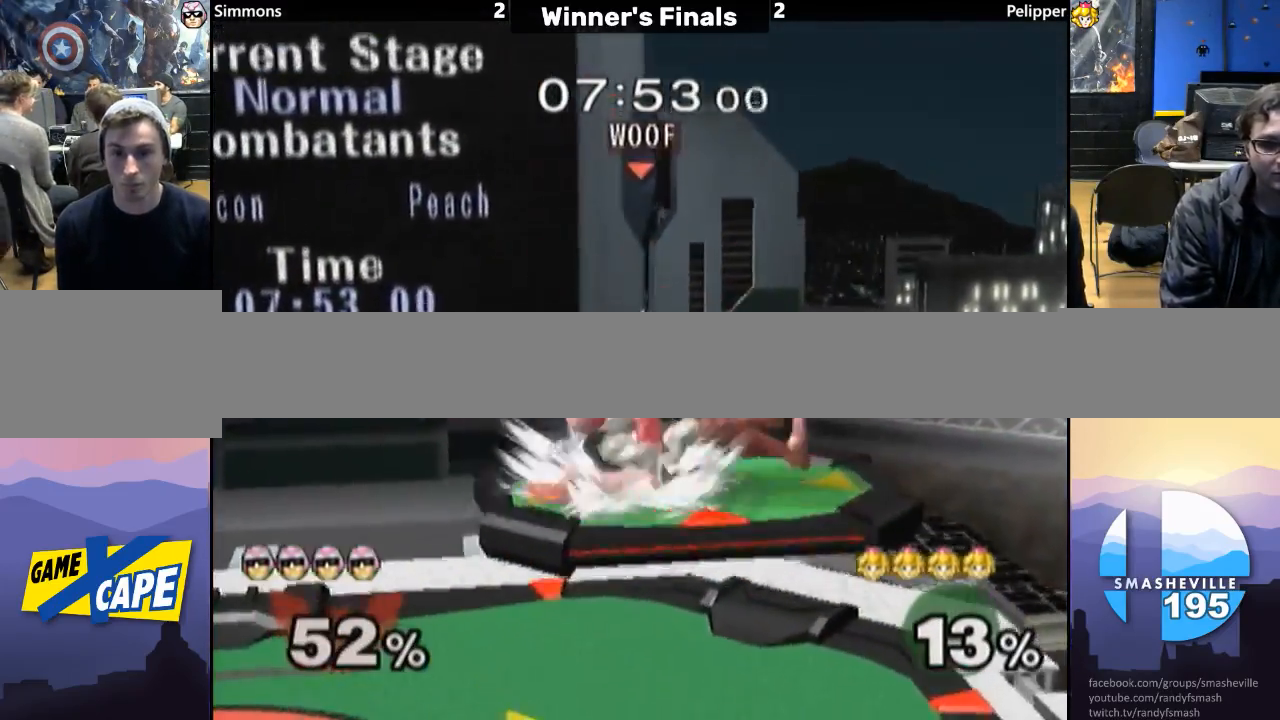
{"buttons": [], "left_stick": "left", "right_stick": "center", "events": [[17, "left_stick", "center"], [417, "left_stick", "left"]]}
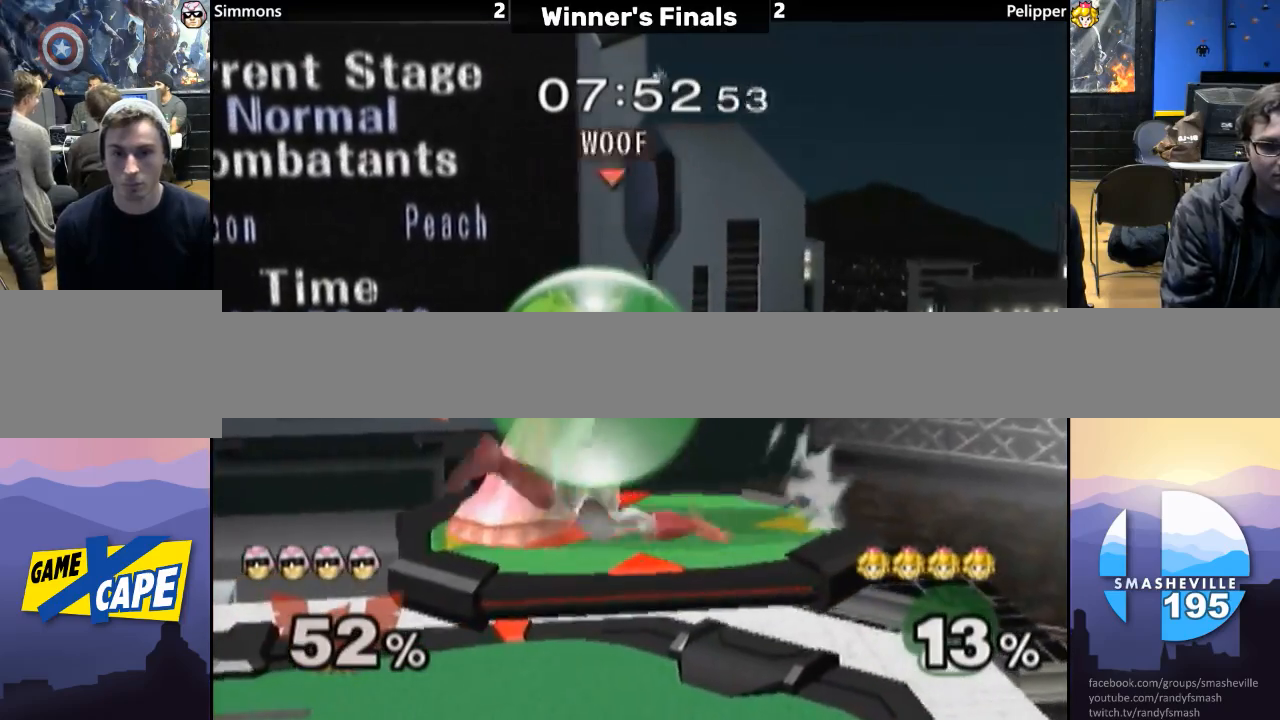
{"buttons": [], "left_stick": "center", "right_stick": "center", "events": [[167, "A", "down"], [250, "left_stick", "center"], [267, "A", "up"], [333, "A", "down"], [450, "A", "up"]]}
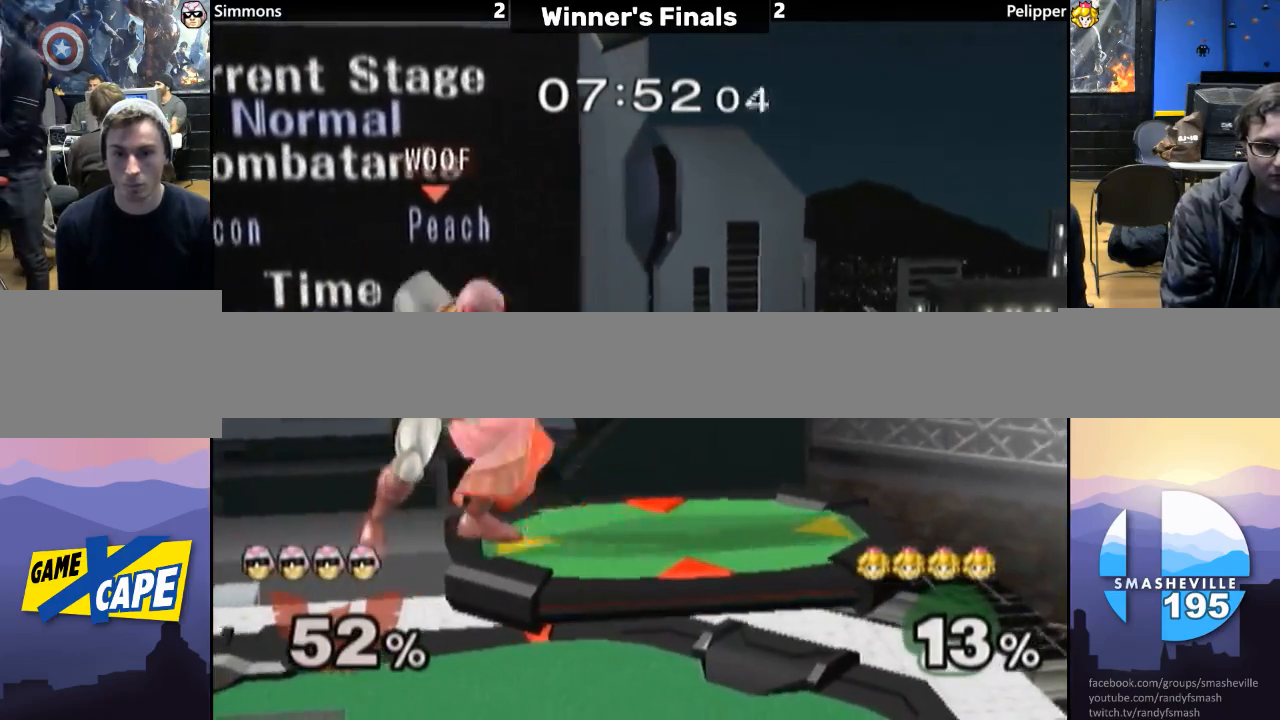
{"buttons": [], "left_stick": "center", "right_stick": "center", "events": [[17, "A", "down"], [117, "A", "up"], [167, "A", "down"], [267, "A", "up"]]}
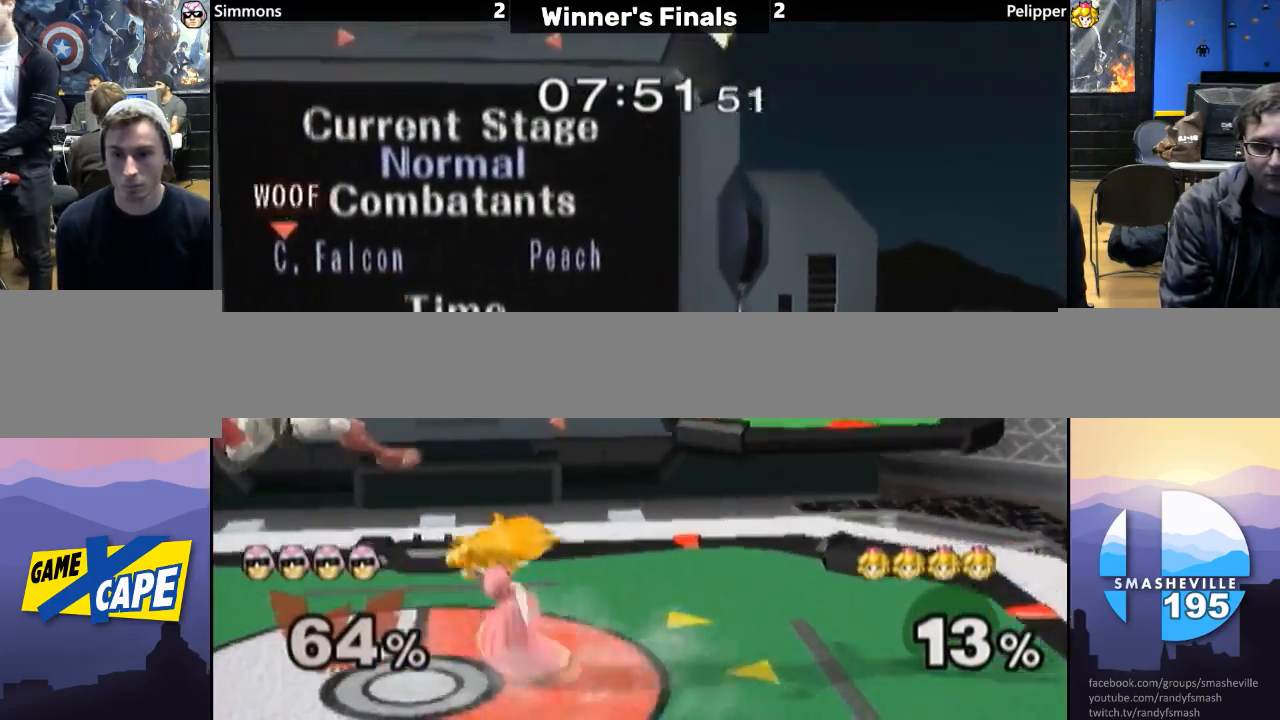
{"buttons": ["L1"], "left_stick": "left", "right_stick": "left", "events": [[50, "L1", "down"], [117, "left_stick", "left"], [200, "right_stick", "left"]]}
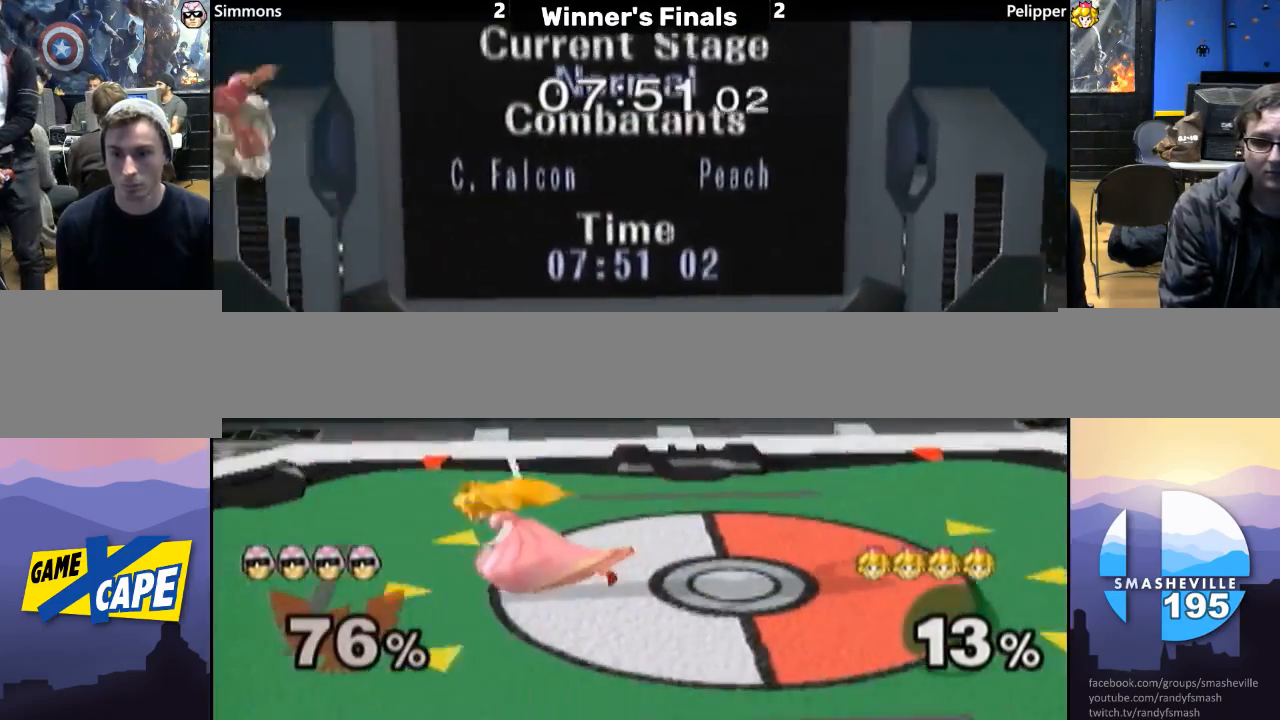
{"buttons": [], "left_stick": "right", "right_stick": "center", "events": [[50, "L1", "up"], [100, "right_stick", "center"], [117, "left_stick", "center"], [267, "left_stick", "right"]]}
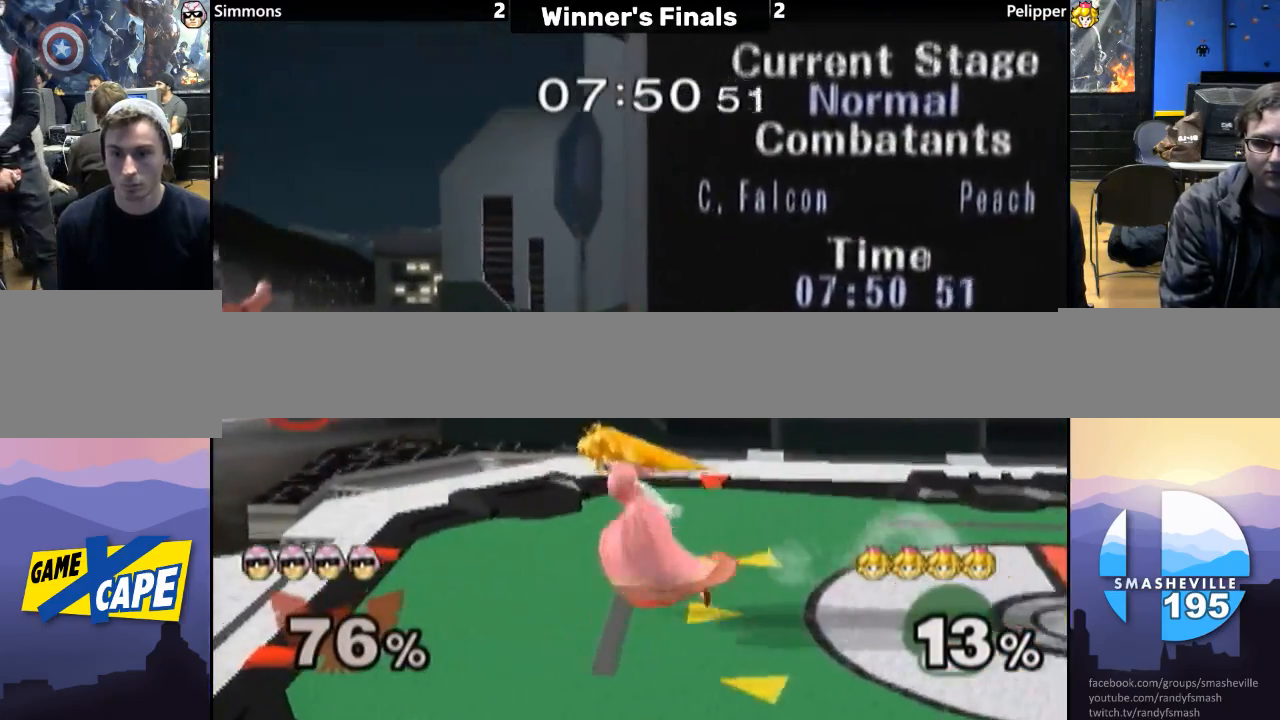
{"buttons": [], "left_stick": "right", "right_stick": "center", "events": [[17, "Y", "down"], [117, "Y", "up"], [167, "Y", "down"], [267, "Y", "up"]]}
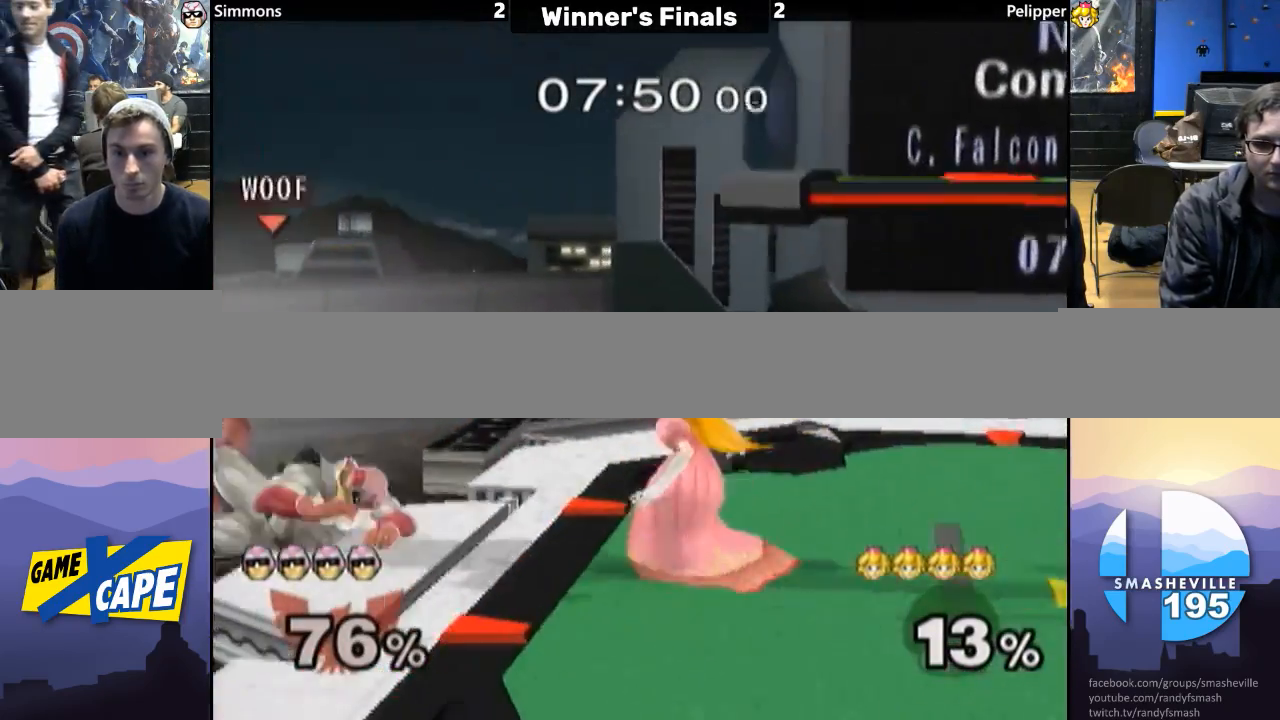
{"buttons": ["L1"], "left_stick": "up-right", "right_stick": "right", "events": [[117, "left_stick", "center"], [367, "left_stick", "right"], [400, "L1", "down"], [467, "left_stick", "up-right"], [500, "right_stick", "right"]]}